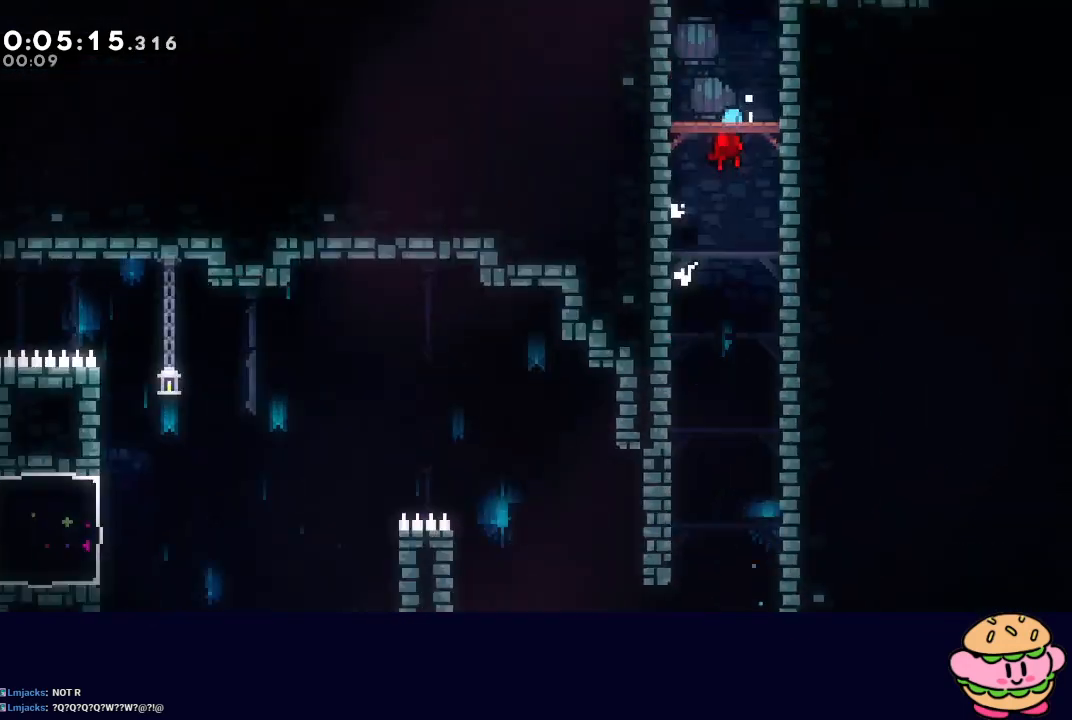
Gameplay with a controller (PlayStation layout); each line is a JSON object with the inputs held at the frame after it. "events" lists button and stick changes between this image and that frame as [ms after this image, input, new state], when the widget could be followed in between. Not read: L3 R3.
{"buttons": ["R1", "DPAD_RIGHT"], "left_stick": "center", "right_stick": "center", "events": [[83, "CIRCLE", "up"]]}
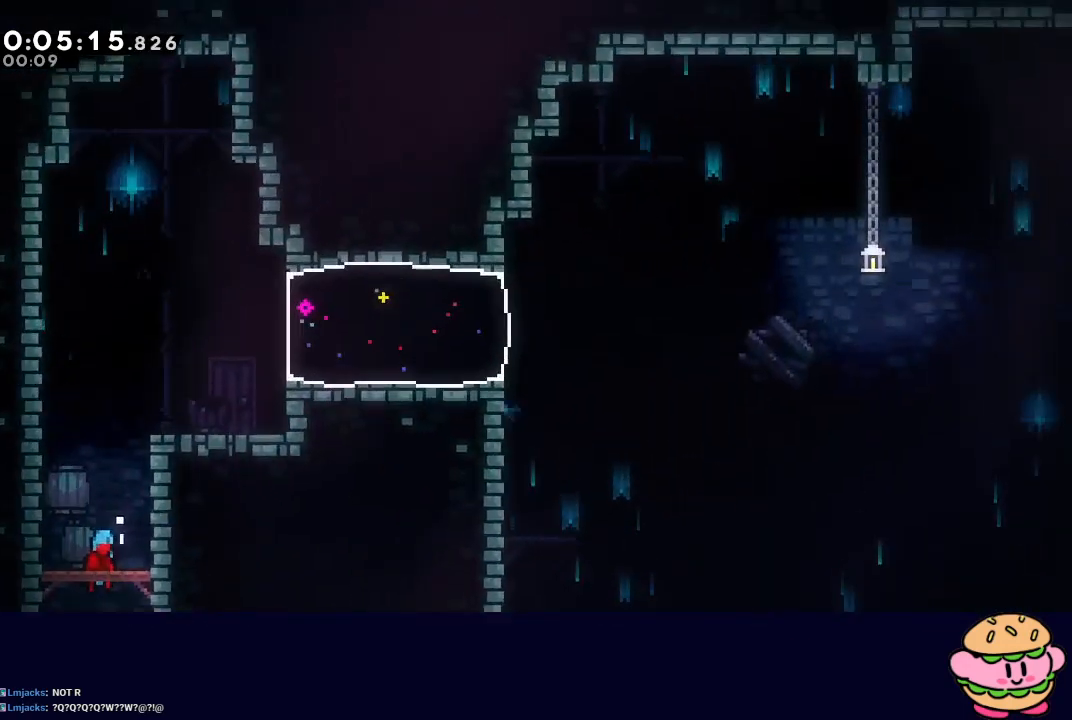
{"buttons": ["CIRCLE", "L2", "R1", "DPAD_RIGHT"], "left_stick": "center", "right_stick": "center", "events": [[200, "CIRCLE", "down"], [333, "L2", "down"], [400, "L2", "up"], [467, "L2", "down"]]}
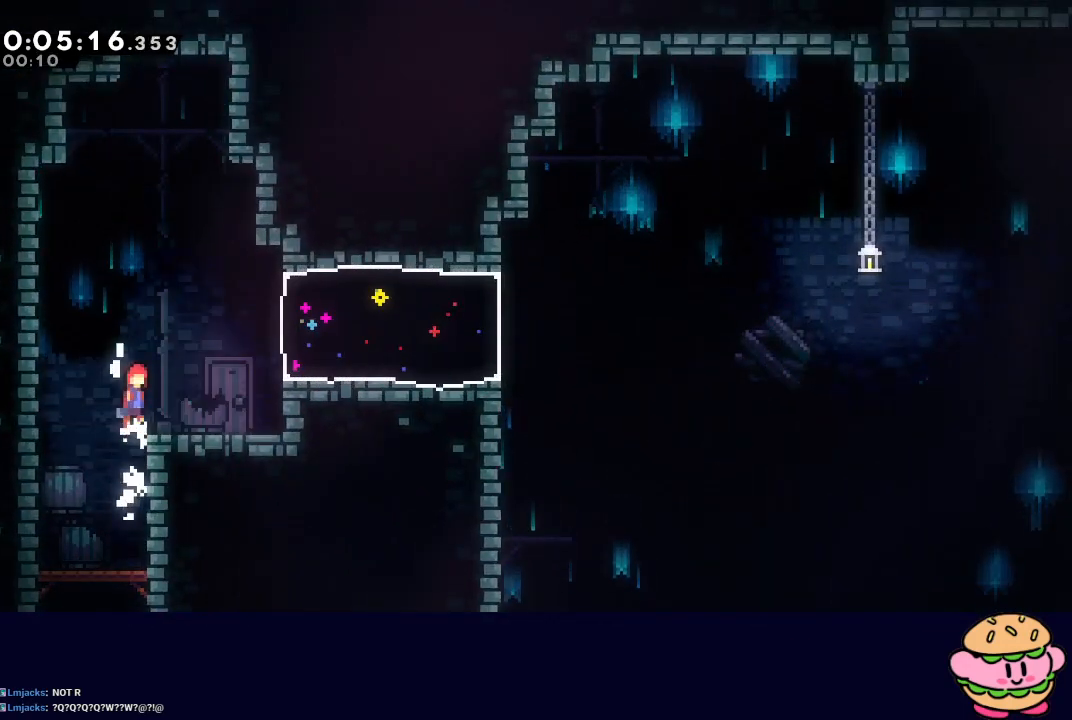
{"buttons": ["DPAD_RIGHT"], "left_stick": "center", "right_stick": "center", "events": [[233, "CROSS", "down"], [333, "CROSS", "up"], [333, "L2", "up"], [383, "CIRCLE", "up"], [383, "R1", "up"]]}
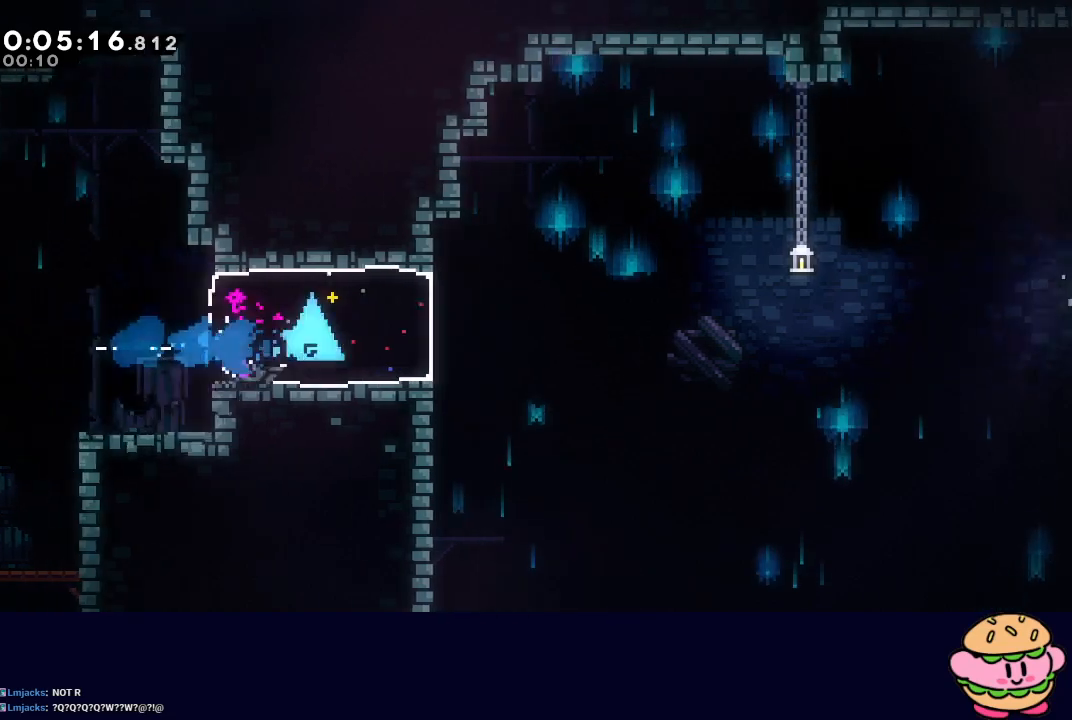
{"buttons": ["CIRCLE", "L2", "DPAD_RIGHT"], "left_stick": "center", "right_stick": "center", "events": [[150, "CIRCLE", "down"], [217, "L2", "down"]]}
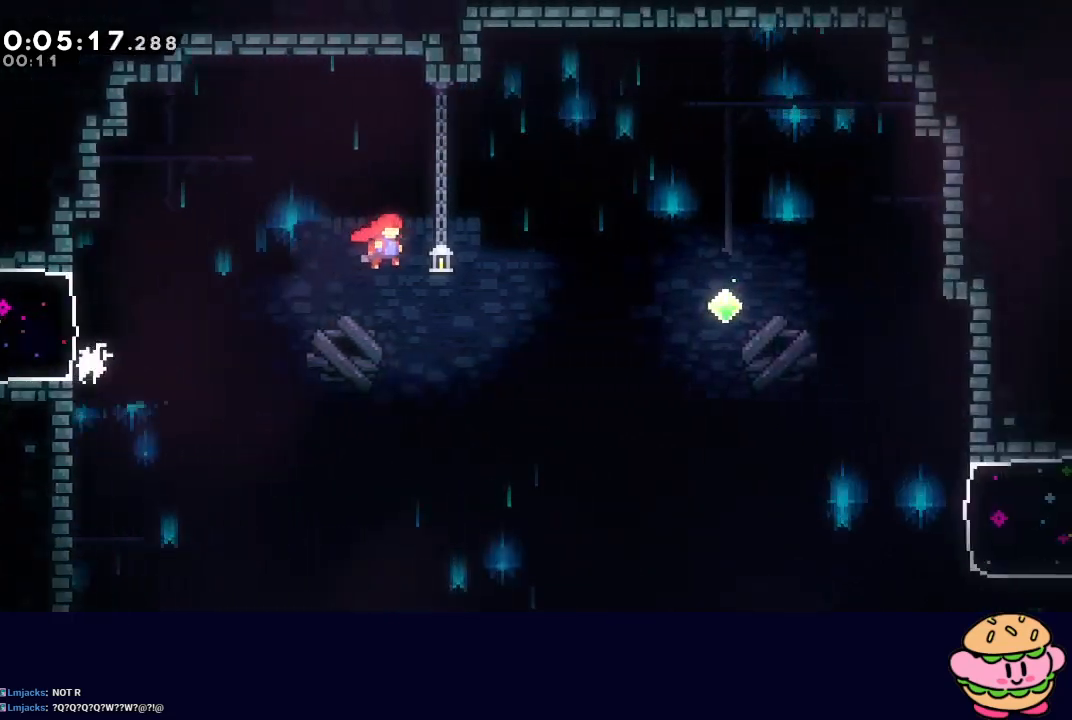
{"buttons": ["DPAD_RIGHT"], "left_stick": "center", "right_stick": "center", "events": [[300, "CROSS", "down"], [417, "L2", "up"], [433, "CROSS", "up"], [450, "CIRCLE", "up"]]}
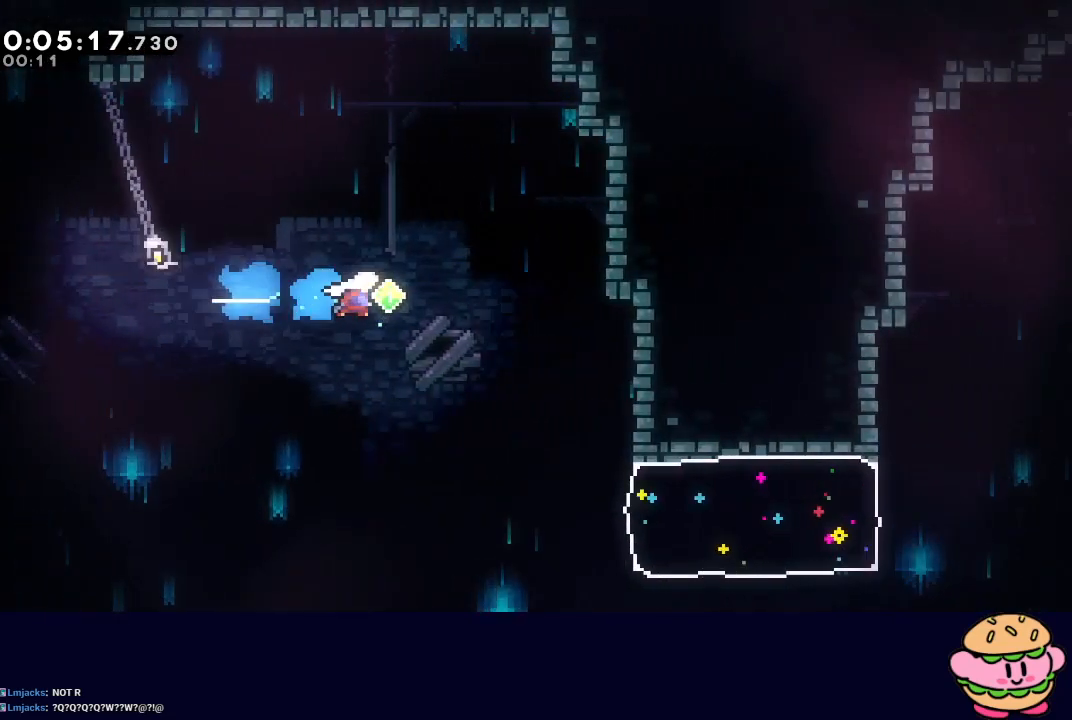
{"buttons": ["DPAD_RIGHT"], "left_stick": "center", "right_stick": "center", "events": []}
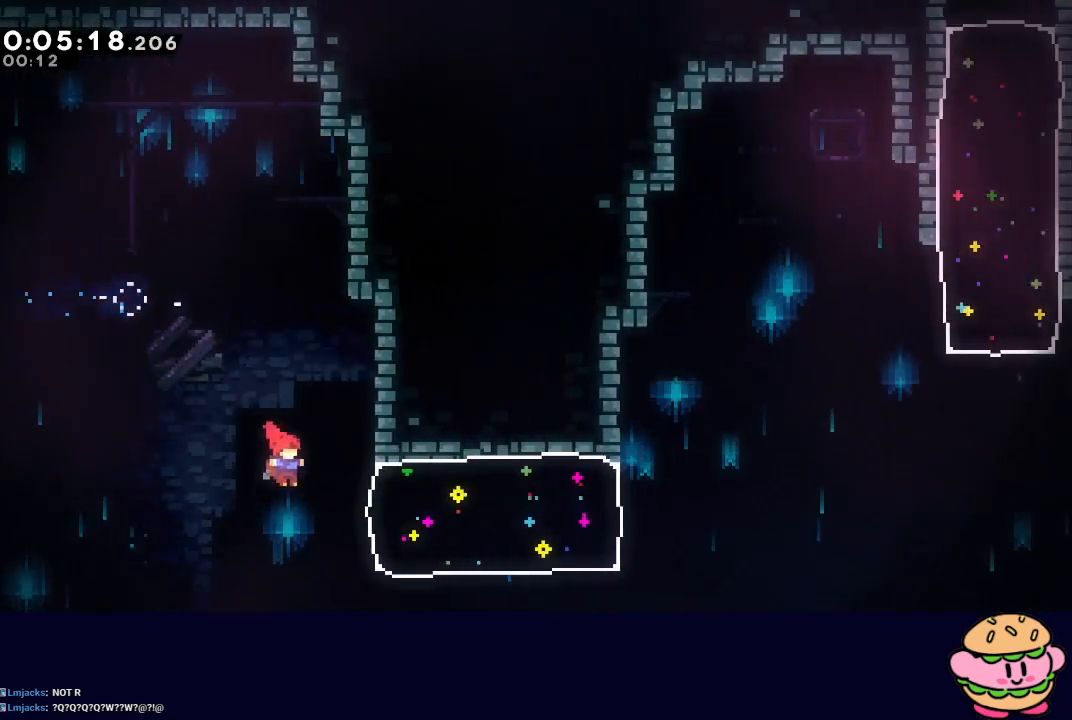
{"buttons": ["CIRCLE", "DPAD_RIGHT"], "left_stick": "center", "right_stick": "center", "events": [[67, "L1", "down"], [183, "L1", "up"], [500, "CIRCLE", "down"]]}
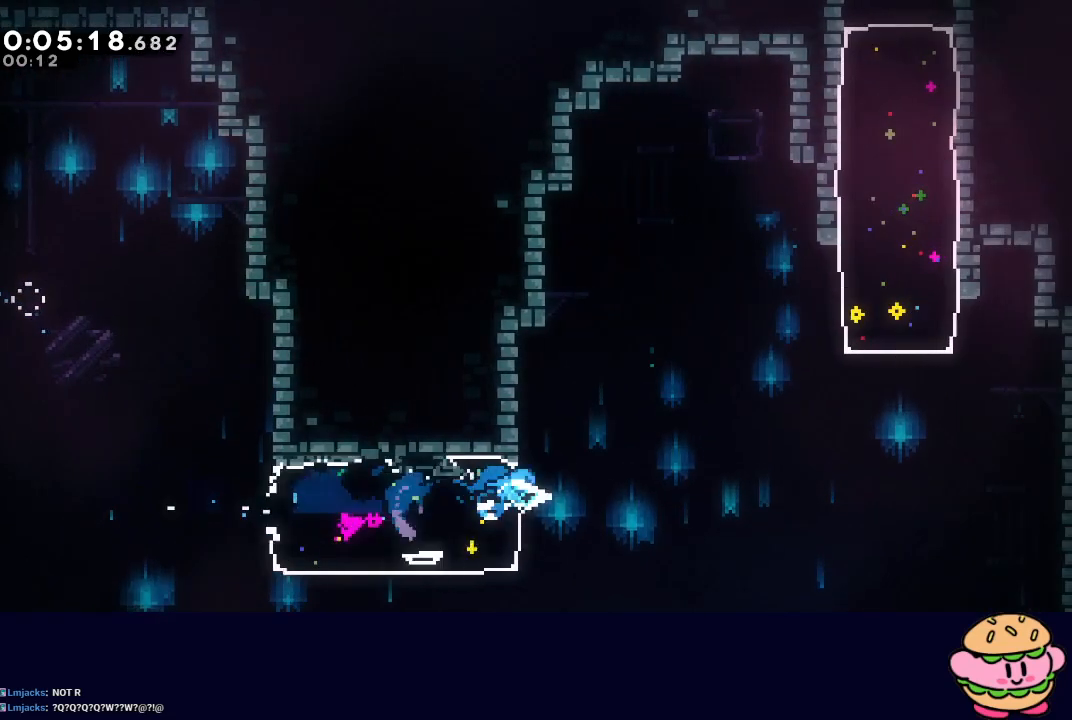
{"buttons": ["CROSS", "CIRCLE", "L2", "DPAD_UP"], "left_stick": "center", "right_stick": "center", "events": [[67, "L2", "down"], [450, "DPAD_RIGHT", "up"], [450, "DPAD_UP", "down"], [483, "CROSS", "down"]]}
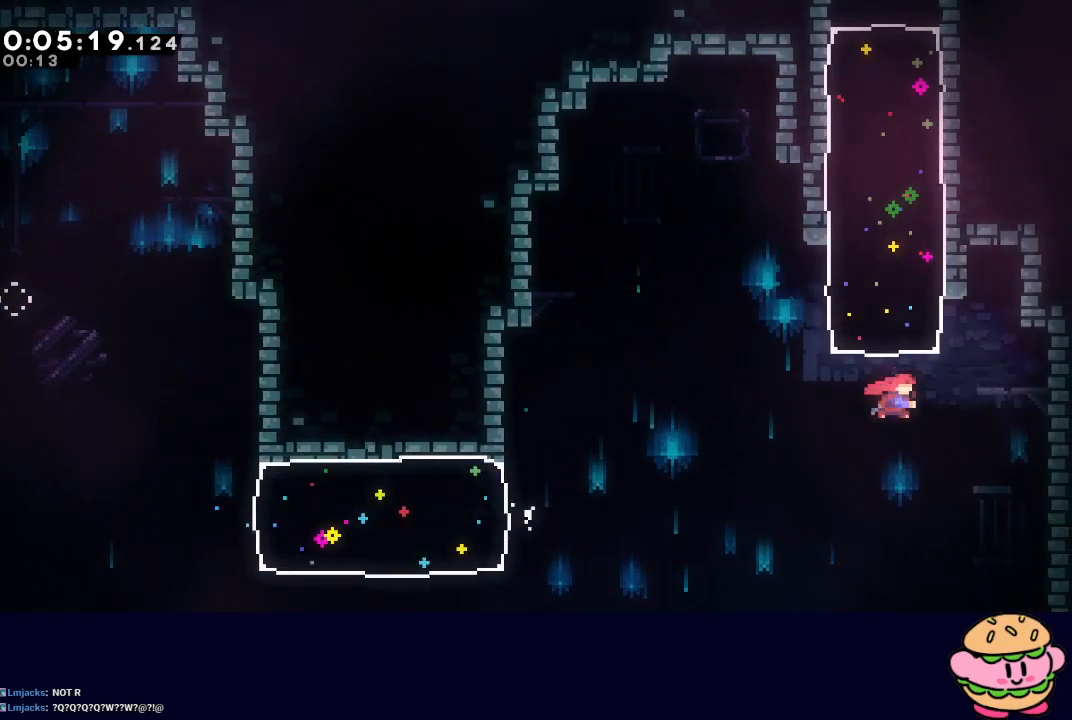
{"buttons": [], "left_stick": "center", "right_stick": "center", "events": [[100, "CROSS", "up"], [117, "CIRCLE", "up"], [200, "DPAD_UP", "up"], [217, "L2", "up"]]}
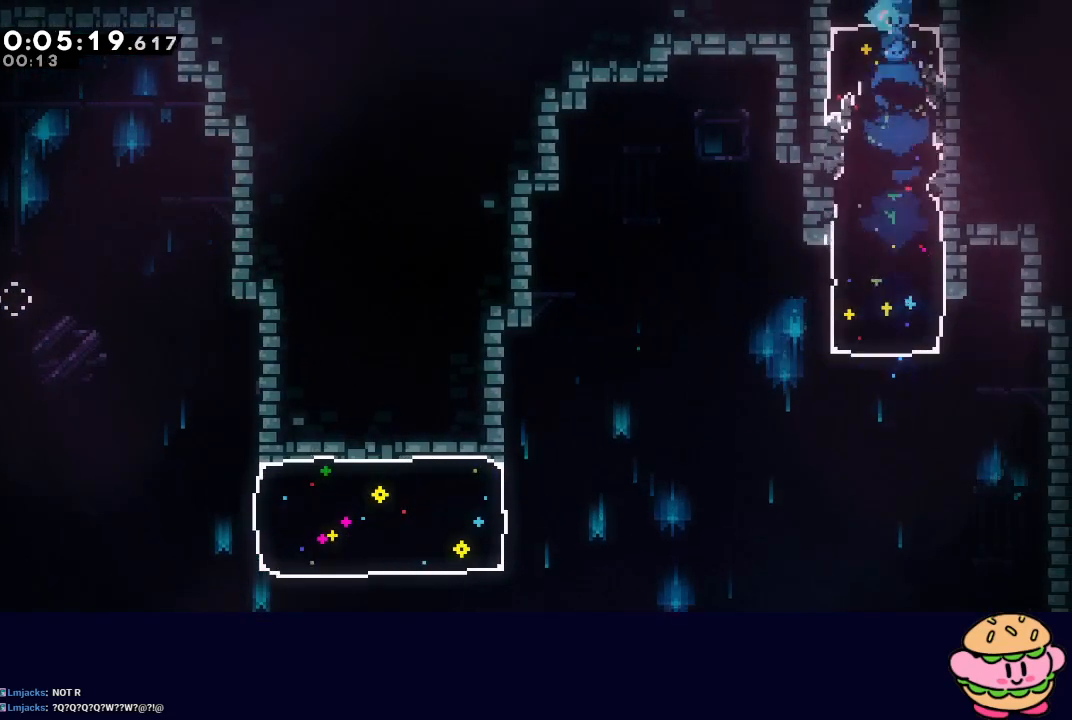
{"buttons": [], "left_stick": "center", "right_stick": "center", "events": []}
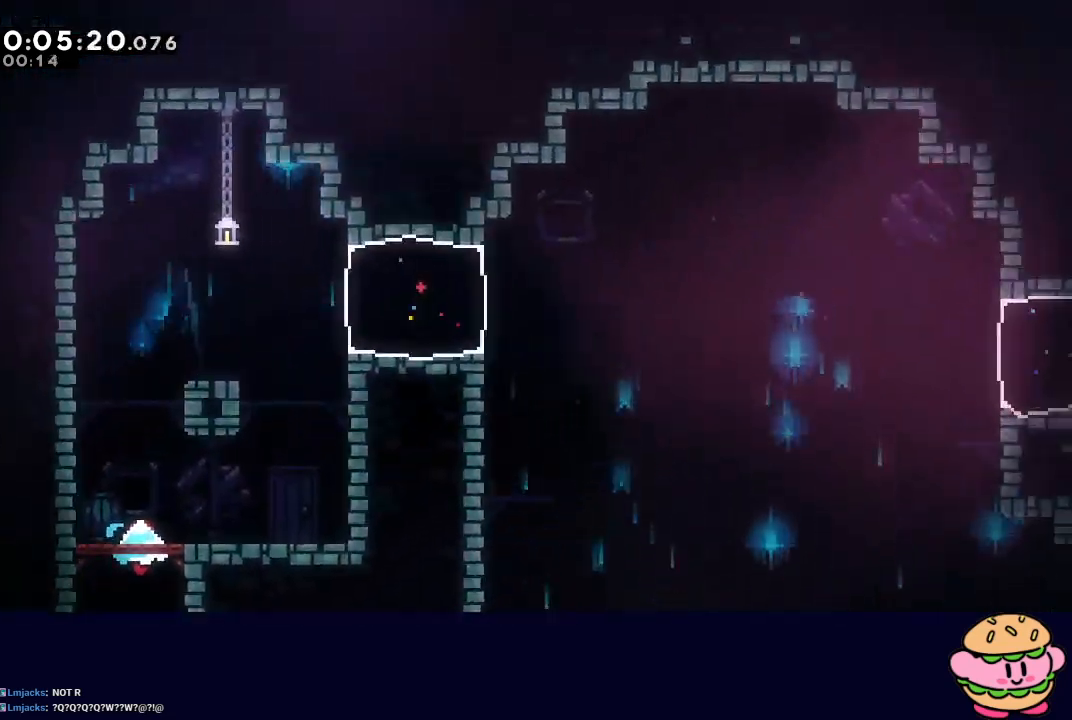
{"buttons": ["L2", "R1", "DPAD_LEFT"], "left_stick": "center", "right_stick": "center", "events": [[167, "DPAD_LEFT", "down"], [217, "R1", "down"], [467, "L2", "down"]]}
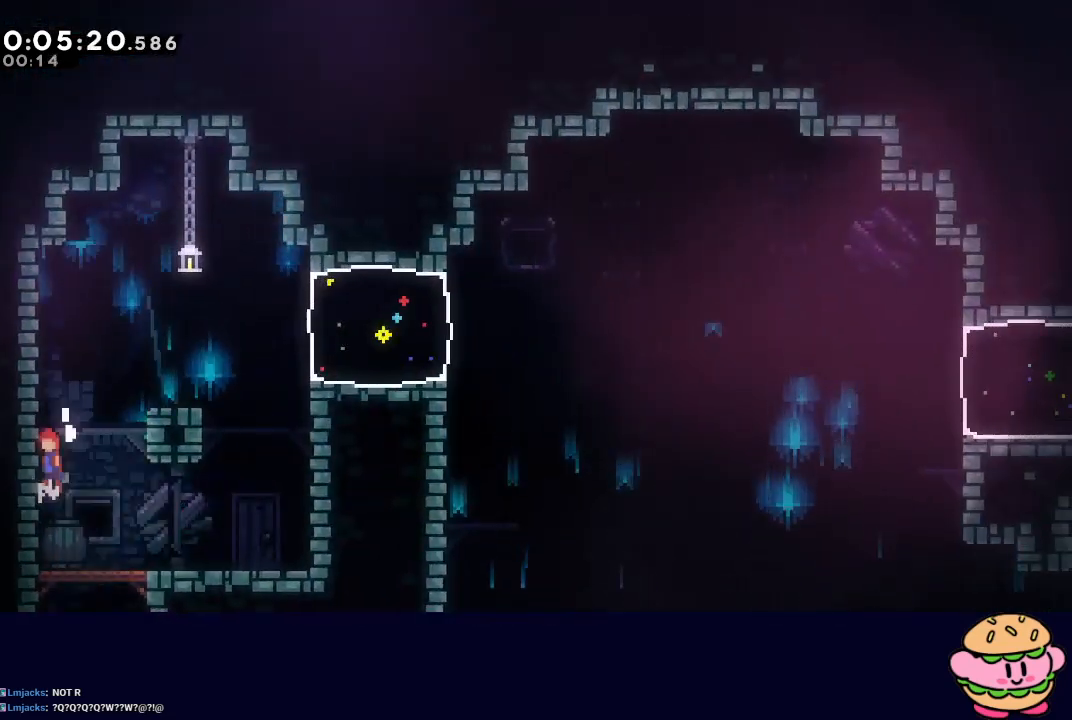
{"buttons": ["CROSS", "DPAD_RIGHT"], "left_stick": "center", "right_stick": "center", "events": [[83, "DPAD_LEFT", "up"], [117, "DPAD_RIGHT", "down"], [150, "CIRCLE", "down"], [317, "CIRCLE", "up"], [317, "R1", "up"], [400, "L2", "up"], [483, "CROSS", "down"]]}
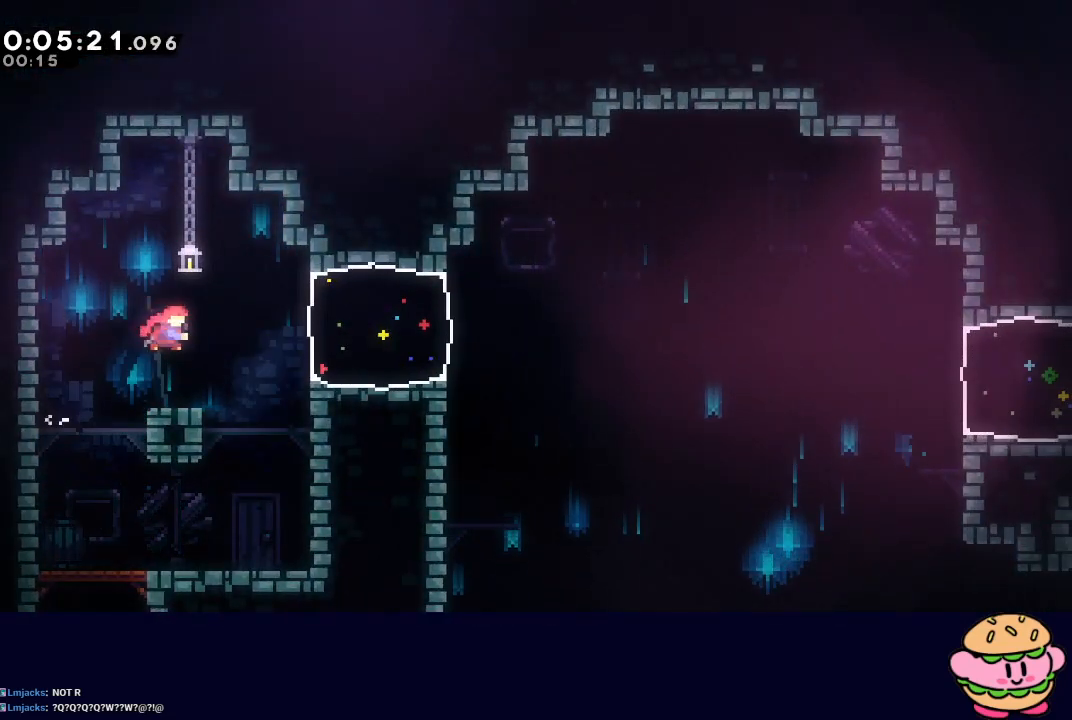
{"buttons": ["CIRCLE", "L2", "DPAD_RIGHT"], "left_stick": "center", "right_stick": "center", "events": [[133, "CROSS", "up"], [367, "CIRCLE", "down"], [450, "L2", "down"]]}
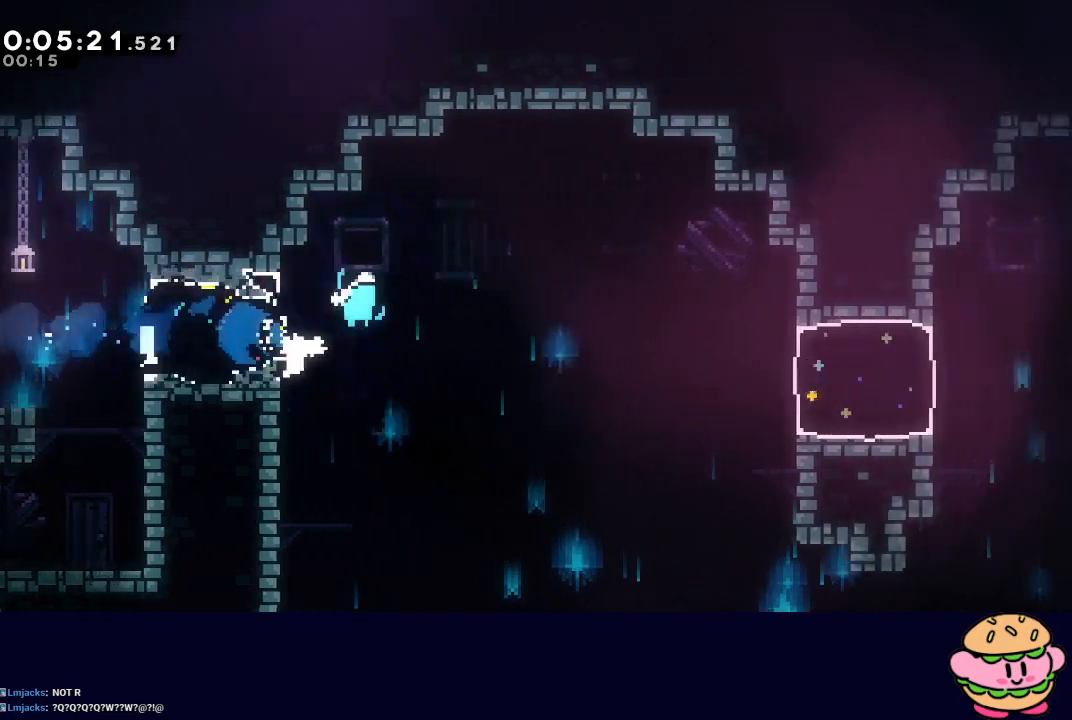
{"buttons": ["CROSS", "DPAD_RIGHT"], "left_stick": "center", "right_stick": "center", "events": [[17, "CIRCLE", "up"], [50, "L2", "up"], [417, "CROSS", "down"]]}
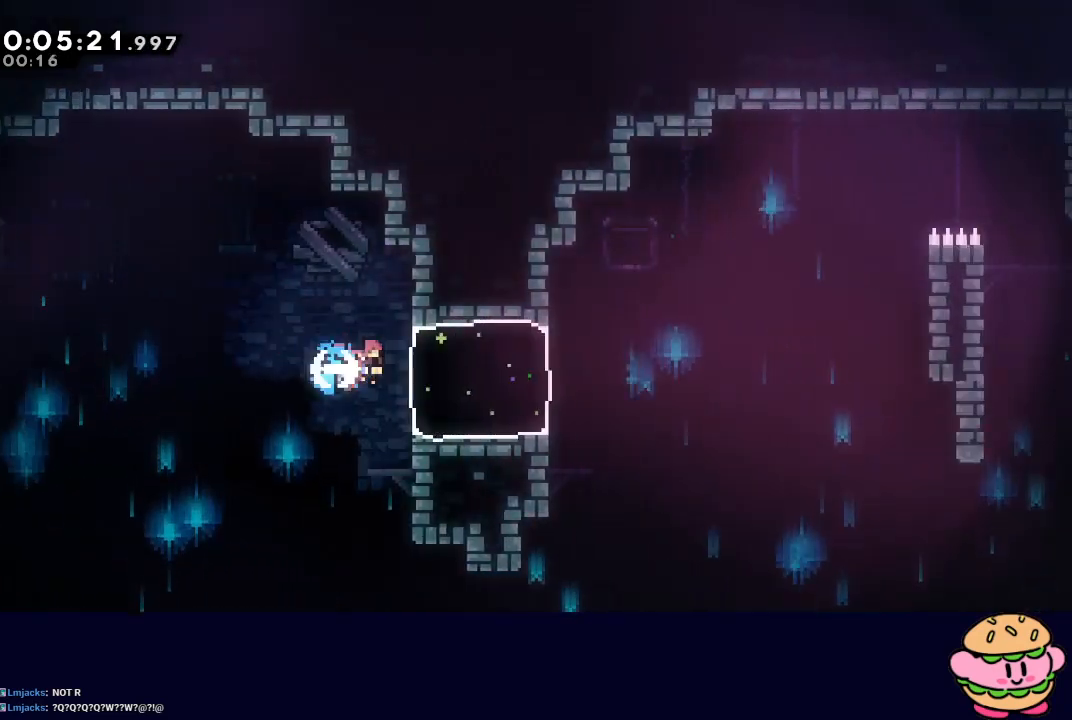
{"buttons": ["DPAD_RIGHT"], "left_stick": "center", "right_stick": "center", "events": [[33, "CROSS", "up"], [267, "CIRCLE", "down"], [333, "CIRCLE", "up"]]}
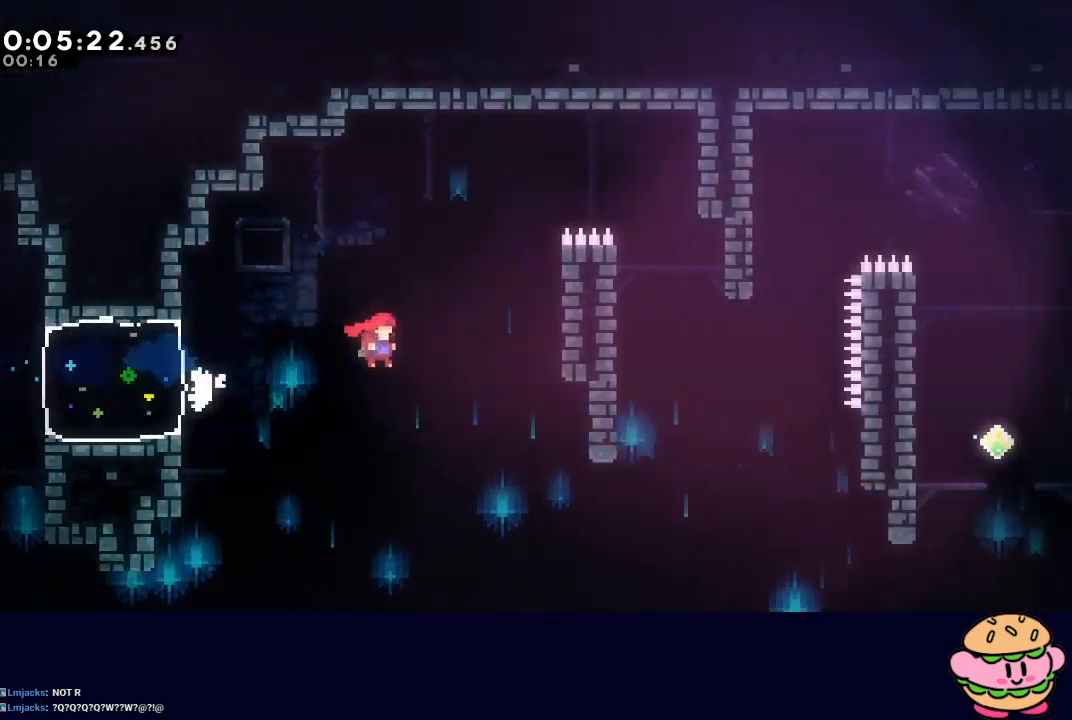
{"buttons": ["L1", "DPAD_UP"], "left_stick": "center", "right_stick": "center", "events": [[417, "L1", "down"], [433, "DPAD_UP", "down"], [450, "DPAD_RIGHT", "up"]]}
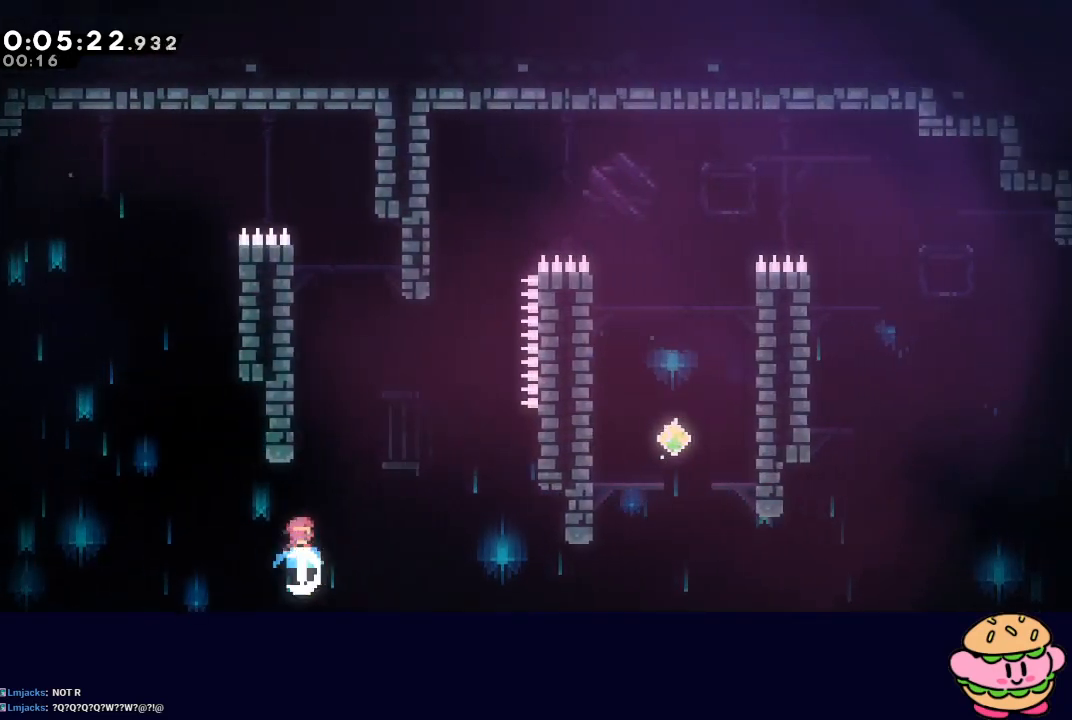
{"buttons": ["CIRCLE", "L2", "R1", "DPAD_RIGHT"], "left_stick": "center", "right_stick": "center", "events": [[33, "DPAD_RIGHT", "down"], [50, "DPAD_UP", "up"], [50, "L1", "up"], [100, "CIRCLE", "down"], [133, "R1", "down"], [417, "L2", "down"]]}
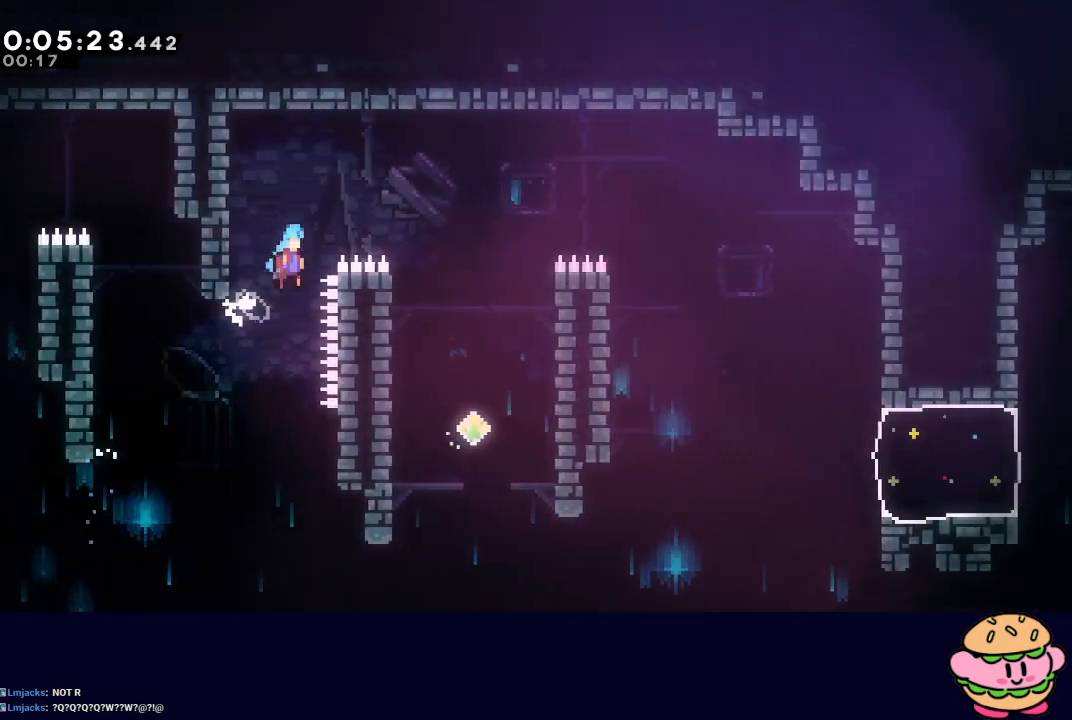
{"buttons": ["DPAD_DOWN", "DPAD_LEFT"], "left_stick": "center", "right_stick": "center", "events": [[333, "CIRCLE", "up"], [350, "R1", "up"], [367, "DPAD_RIGHT", "up"], [367, "L2", "up"], [450, "DPAD_DOWN", "down"], [450, "DPAD_LEFT", "down"]]}
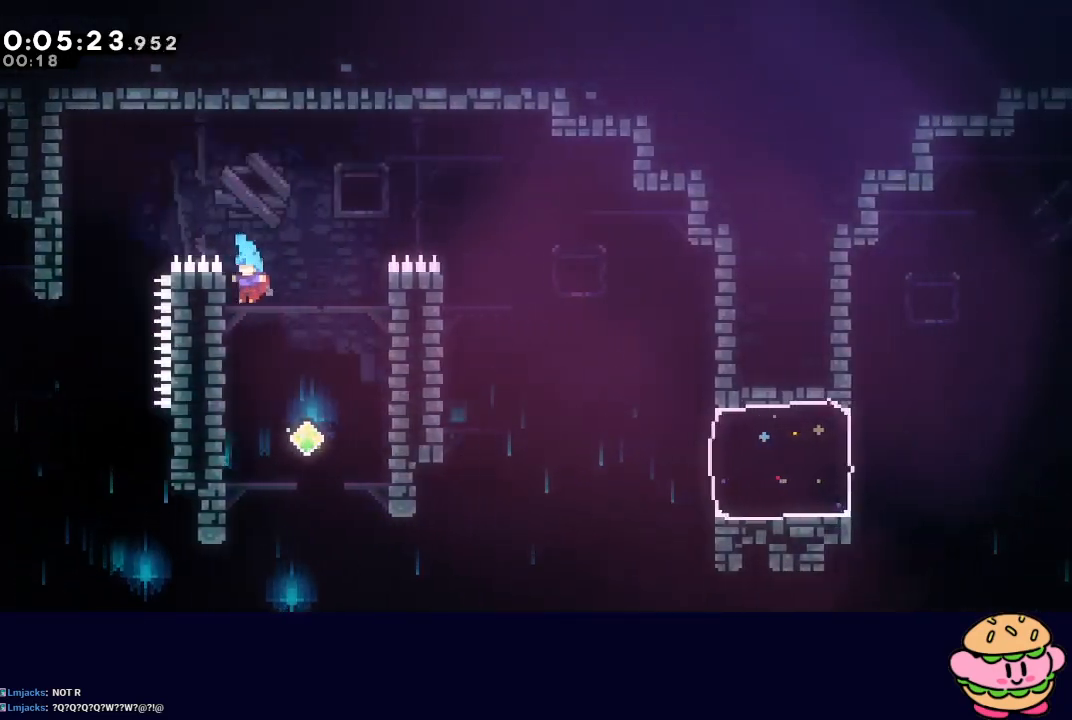
{"buttons": ["CIRCLE", "R1", "DPAD_RIGHT"], "left_stick": "center", "right_stick": "center", "events": [[250, "DPAD_LEFT", "up"], [267, "CIRCLE", "down"], [267, "DPAD_DOWN", "up"], [267, "DPAD_RIGHT", "down"], [283, "R1", "down"]]}
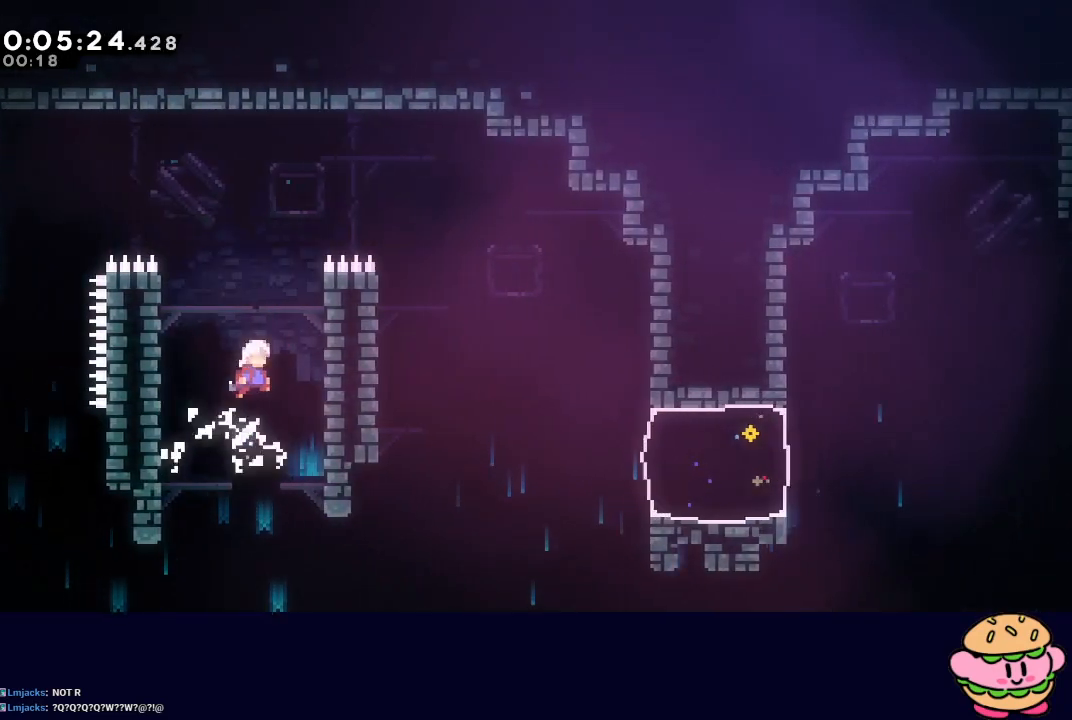
{"buttons": ["CIRCLE", "L2", "R1", "DPAD_RIGHT"], "left_stick": "center", "right_stick": "center", "events": [[200, "L2", "down"], [267, "L2", "up"], [350, "L2", "down"], [400, "L2", "up"], [467, "L2", "down"]]}
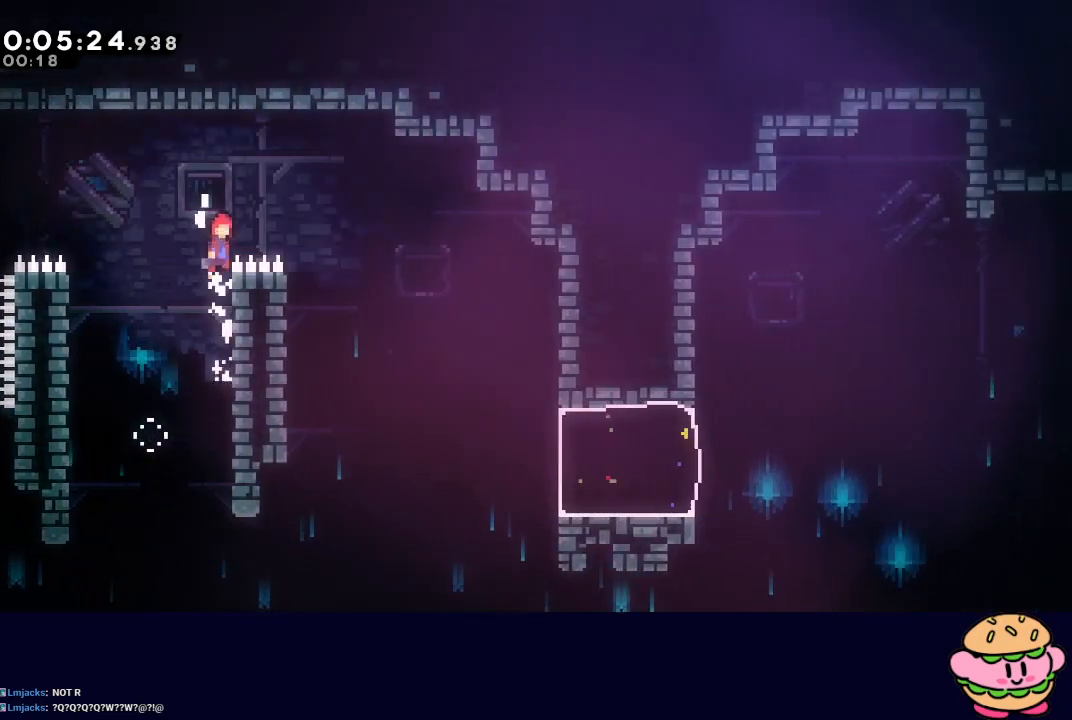
{"buttons": ["DPAD_DOWN", "DPAD_RIGHT"], "left_stick": "center", "right_stick": "center", "events": [[67, "L2", "up"], [150, "DPAD_DOWN", "down"], [183, "CIRCLE", "up"], [200, "R1", "up"]]}
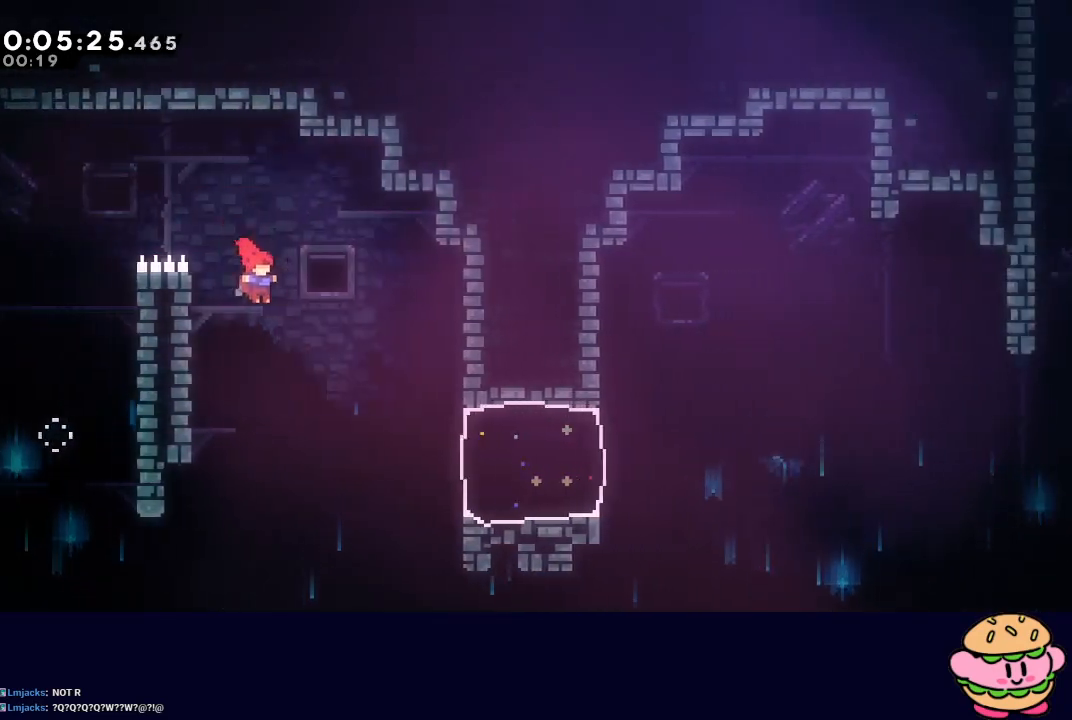
{"buttons": ["DPAD_RIGHT"], "left_stick": "center", "right_stick": "center", "events": [[33, "DPAD_DOWN", "up"], [333, "L1", "down"], [467, "L1", "up"]]}
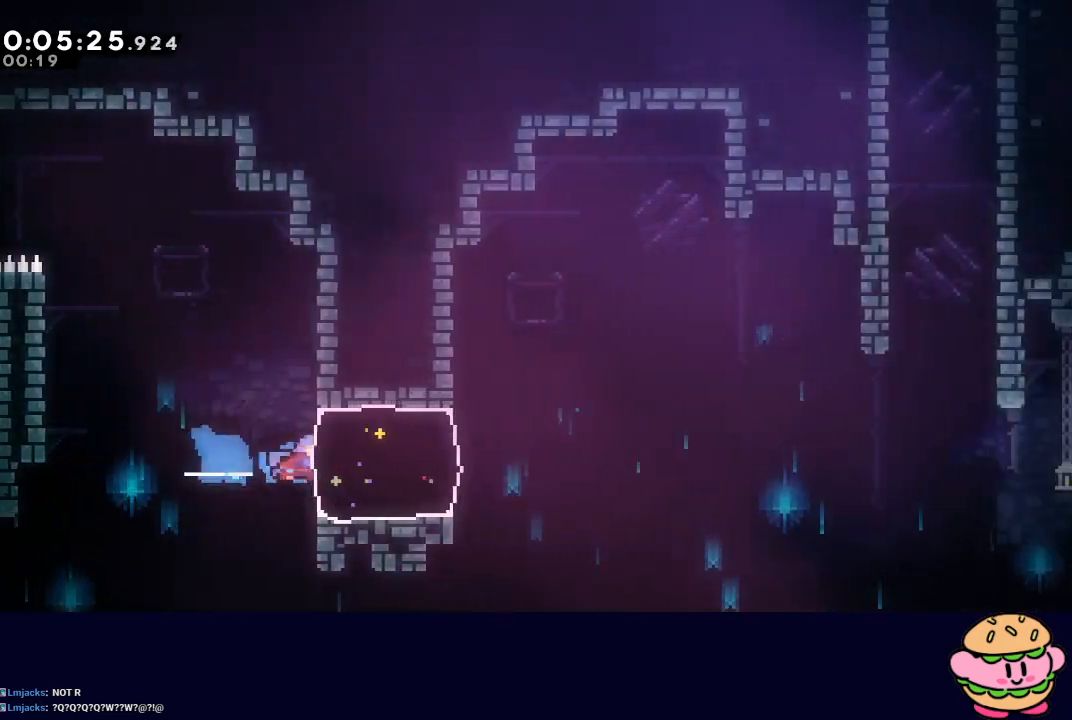
{"buttons": ["DPAD_RIGHT"], "left_stick": "center", "right_stick": "center", "events": [[167, "CIRCLE", "down"], [267, "L2", "down"], [433, "L2", "up"], [450, "CIRCLE", "up"]]}
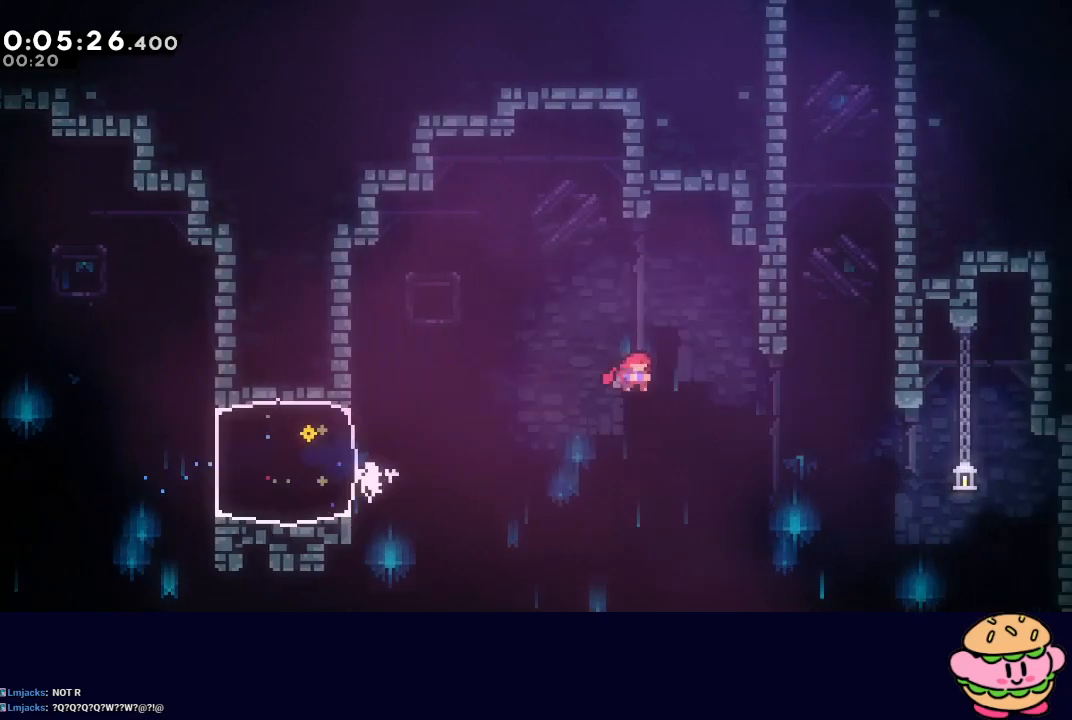
{"buttons": [], "left_stick": "center", "right_stick": "center", "events": [[217, "DPAD_UP", "down"], [233, "CROSS", "down"], [417, "DPAD_UP", "up"], [433, "CROSS", "up"], [467, "DPAD_RIGHT", "up"]]}
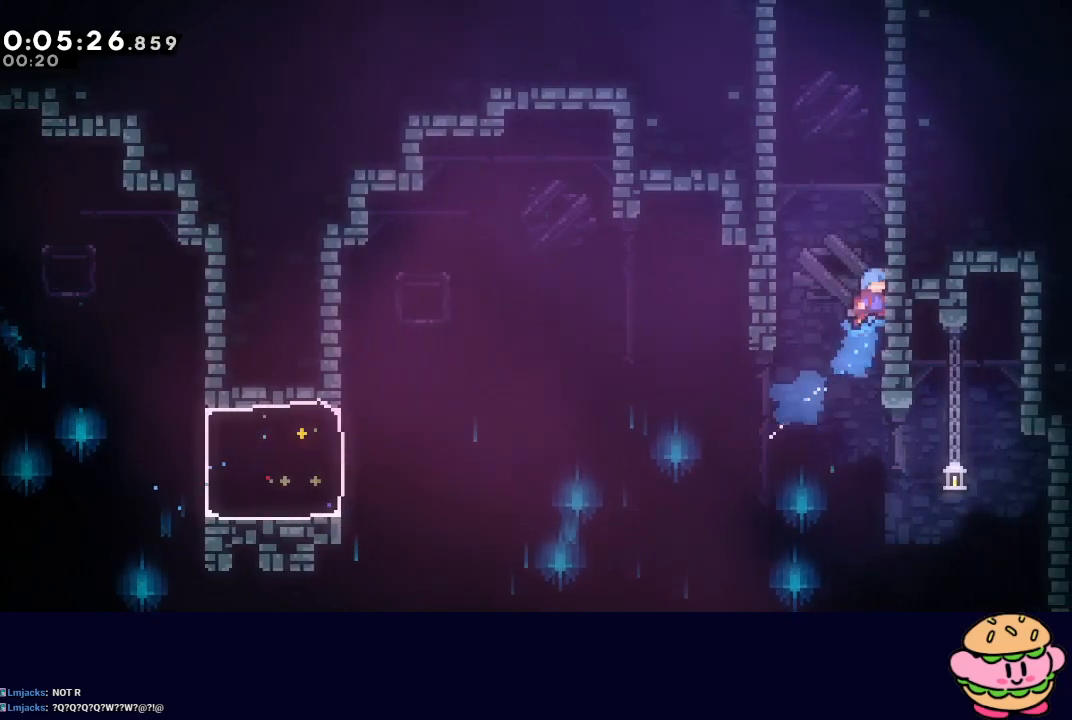
{"buttons": ["CIRCLE", "R1", "DPAD_LEFT"], "left_stick": "center", "right_stick": "center", "events": [[33, "CIRCLE", "down"], [50, "DPAD_LEFT", "down"], [117, "R1", "down"], [283, "L2", "down"], [367, "L2", "up"]]}
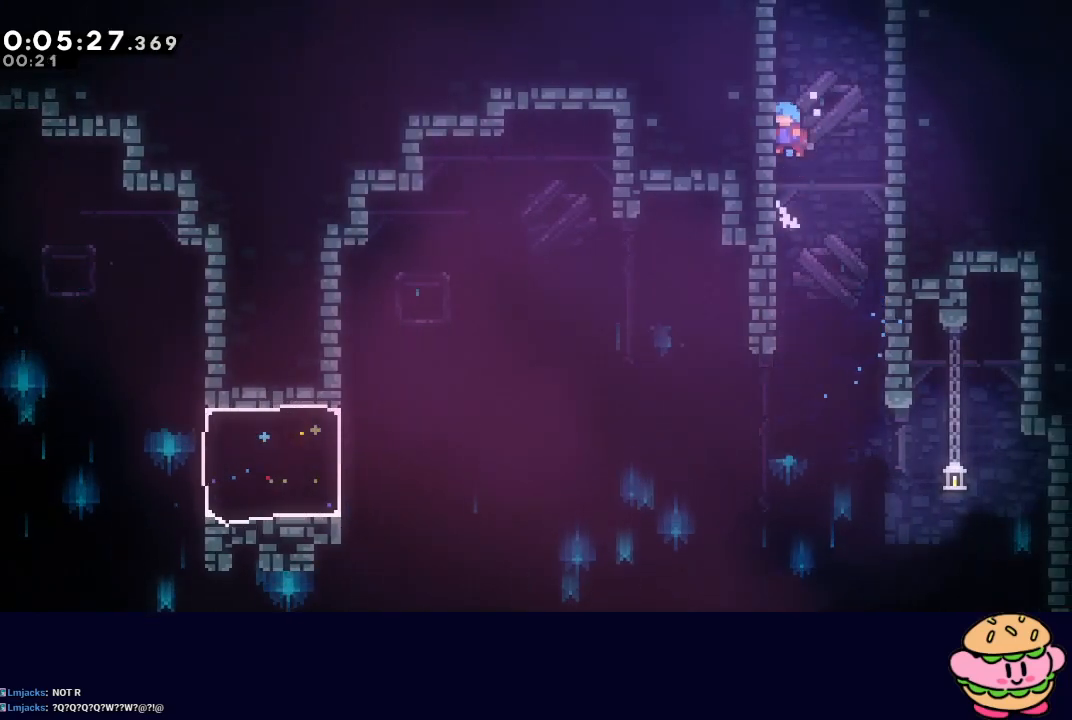
{"buttons": ["CIRCLE", "R1"], "left_stick": "center", "right_stick": "center", "events": [[17, "L2", "down"], [83, "L2", "up"], [250, "L2", "down"], [300, "L2", "up"], [400, "L2", "down"], [450, "L2", "up"], [467, "DPAD_LEFT", "up"]]}
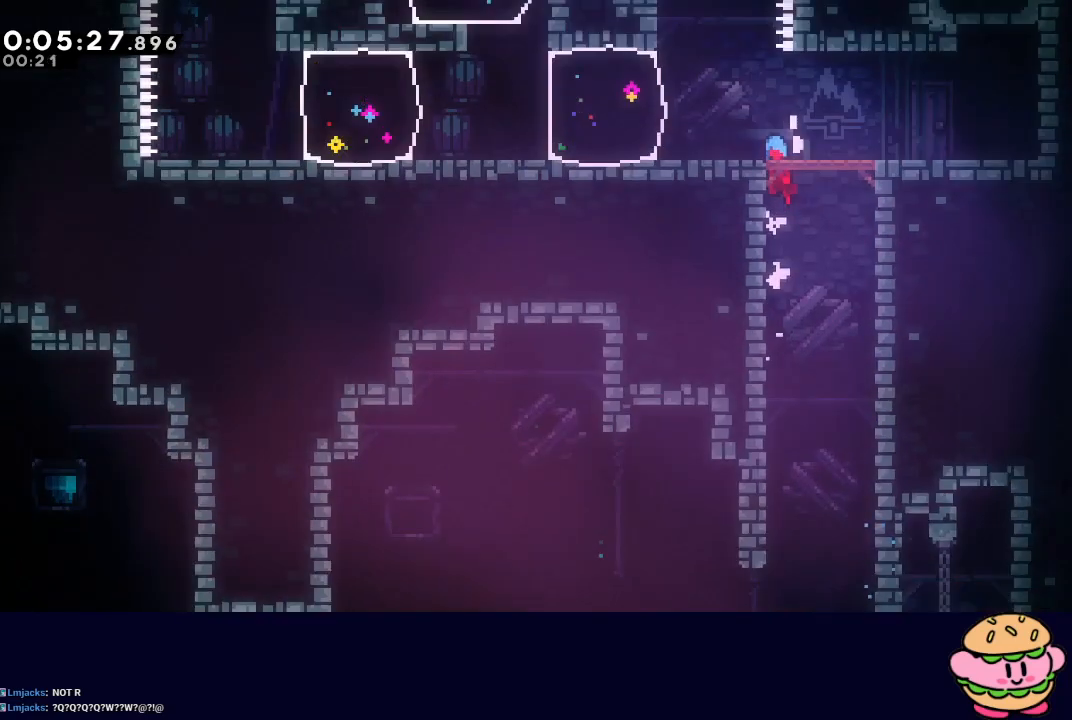
{"buttons": ["DPAD_LEFT"], "left_stick": "center", "right_stick": "center", "events": [[33, "CIRCLE", "up"], [67, "R1", "up"], [100, "DPAD_LEFT", "down"]]}
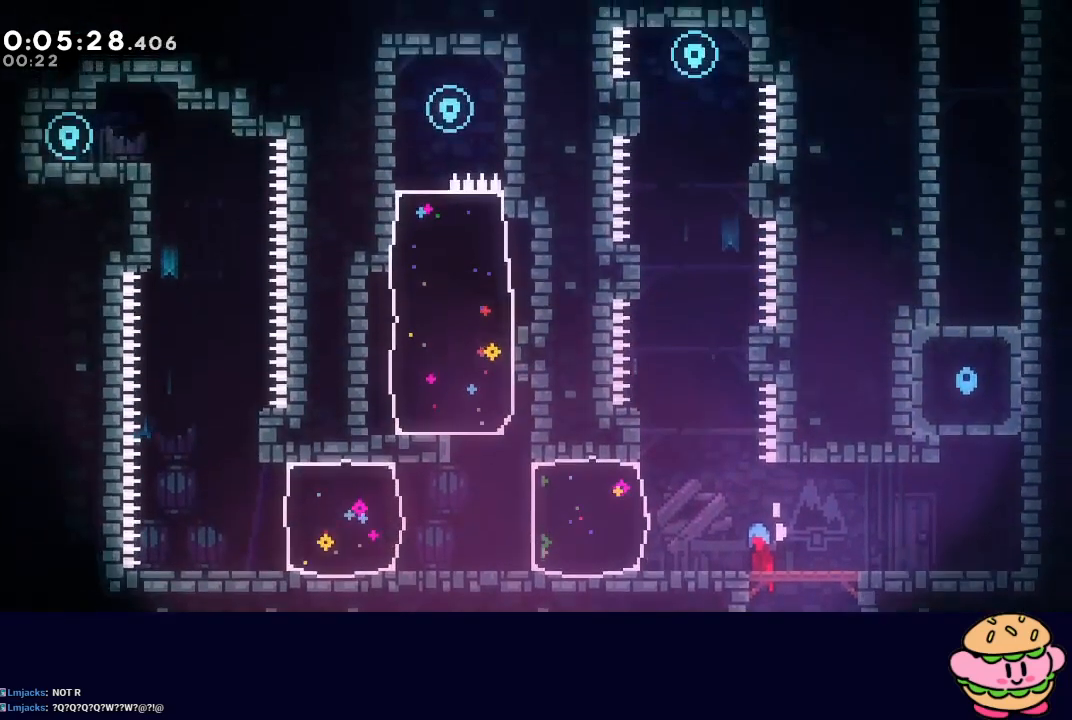
{"buttons": ["DPAD_LEFT"], "left_stick": "center", "right_stick": "center", "events": [[200, "CROSS", "down"], [317, "CROSS", "up"]]}
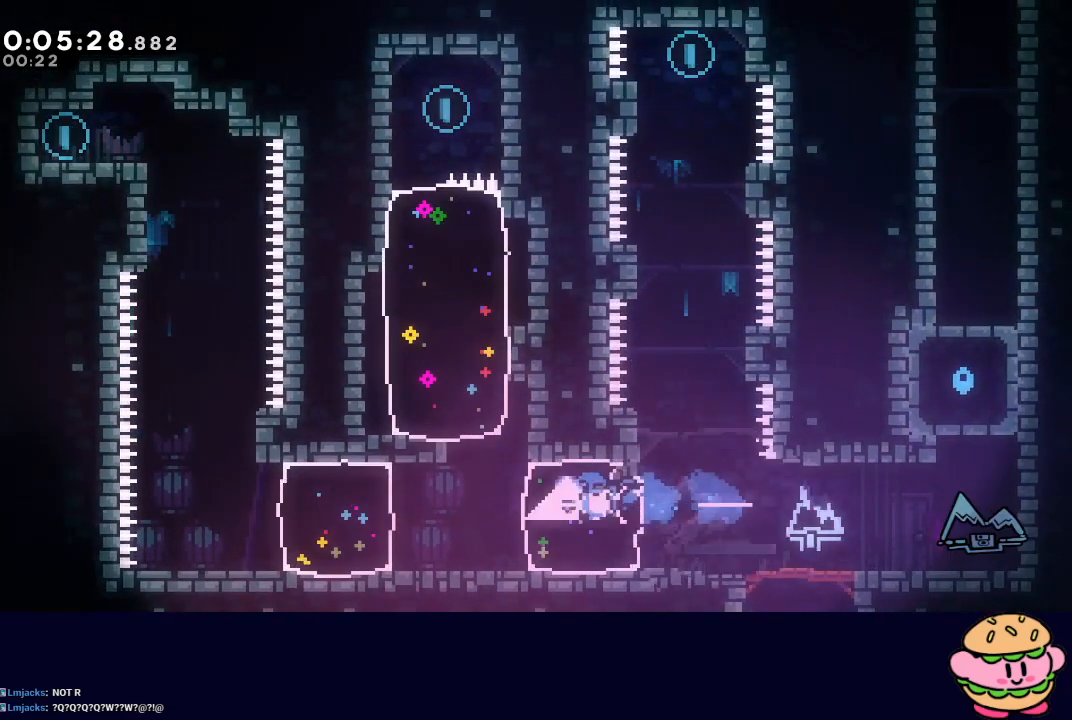
{"buttons": ["CIRCLE"], "left_stick": "center", "right_stick": "center", "events": [[67, "CIRCLE", "down"], [200, "CIRCLE", "up"], [200, "DPAD_LEFT", "up"], [217, "L1", "down"], [317, "L1", "up"], [433, "CIRCLE", "down"]]}
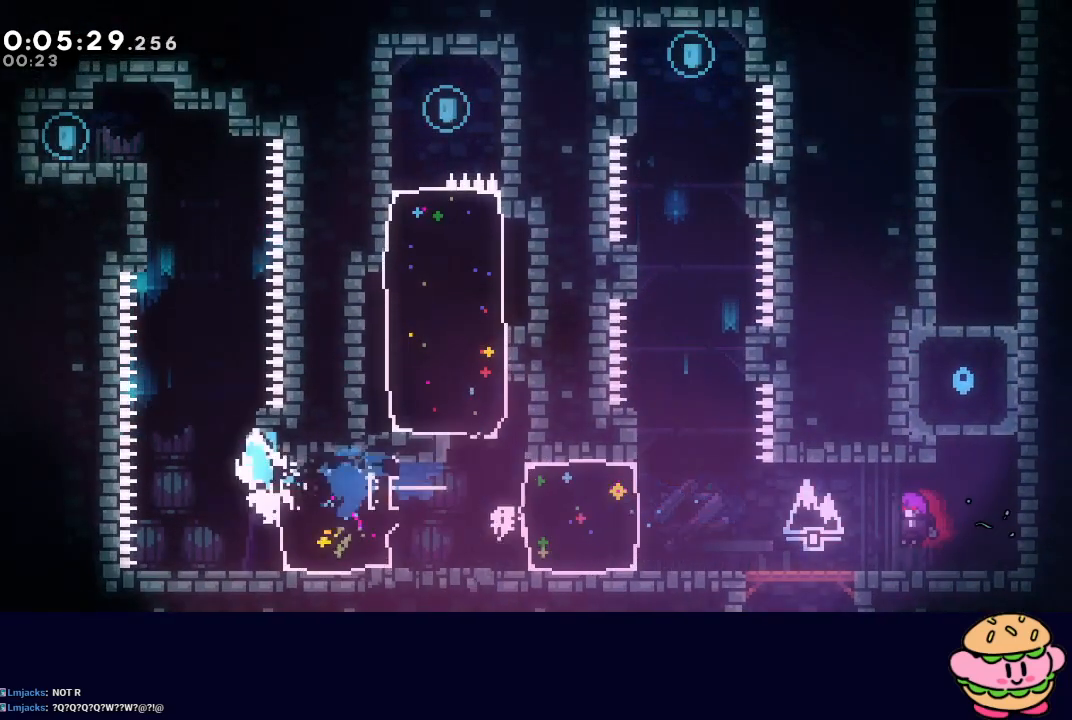
{"buttons": ["CIRCLE", "R1", "DPAD_LEFT"], "left_stick": "center", "right_stick": "center", "events": [[100, "DPAD_UP", "down"], [133, "CROSS", "down"], [233, "R1", "down"], [250, "CROSS", "up"], [283, "DPAD_UP", "up"], [367, "DPAD_LEFT", "down"]]}